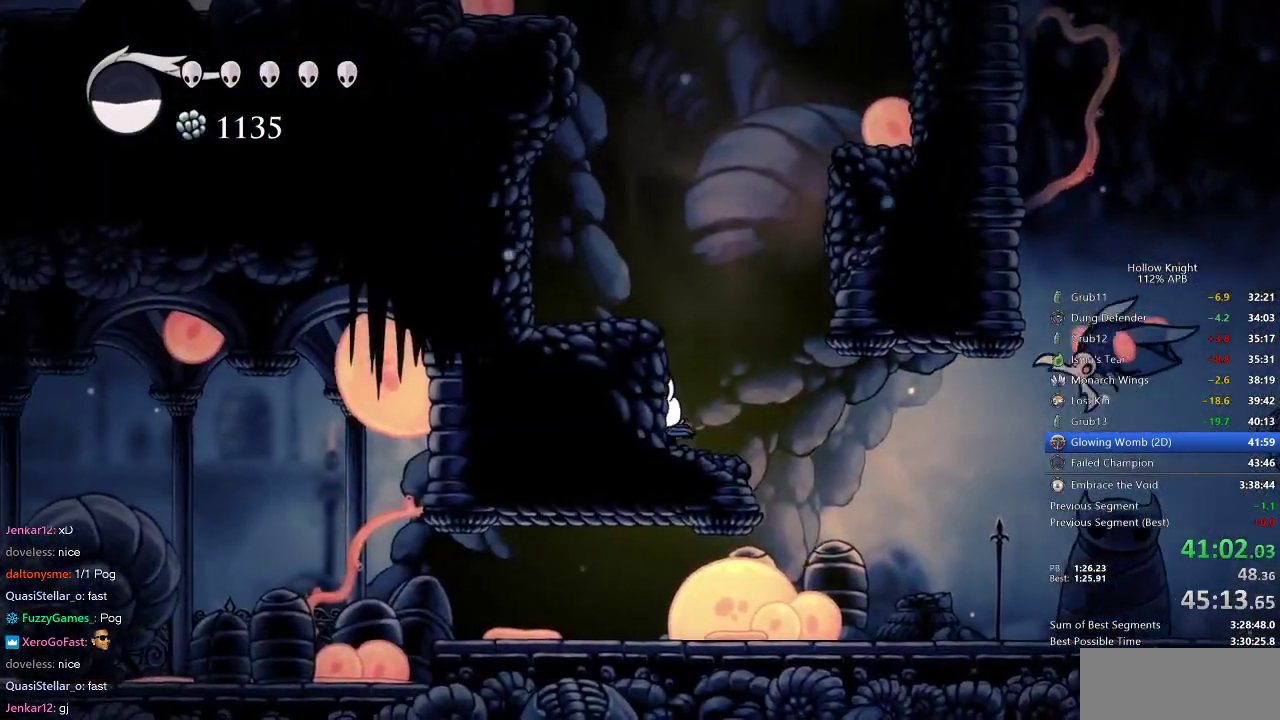
Gameplay with keyboard; each line is a JSON object with the keys held at the frame after it. "events" lists presses ("down") and releases ("up") of "cdash", "dash", "dnail", "down", "heal", "inv", "jump", "left", "nail", "right", "spell" and "up" between this image and that frame as [ms after this image, input, new state], when the widget could be followed in between. No other keys are recorded. Mouse input is not recorded. Key names are as the overlay labels them; some are game actions (e.g. jump) rather than physical keys.
{"keys": ["jump", "right"], "events": [[100, "right", "down"], [150, "jump", "down"]]}
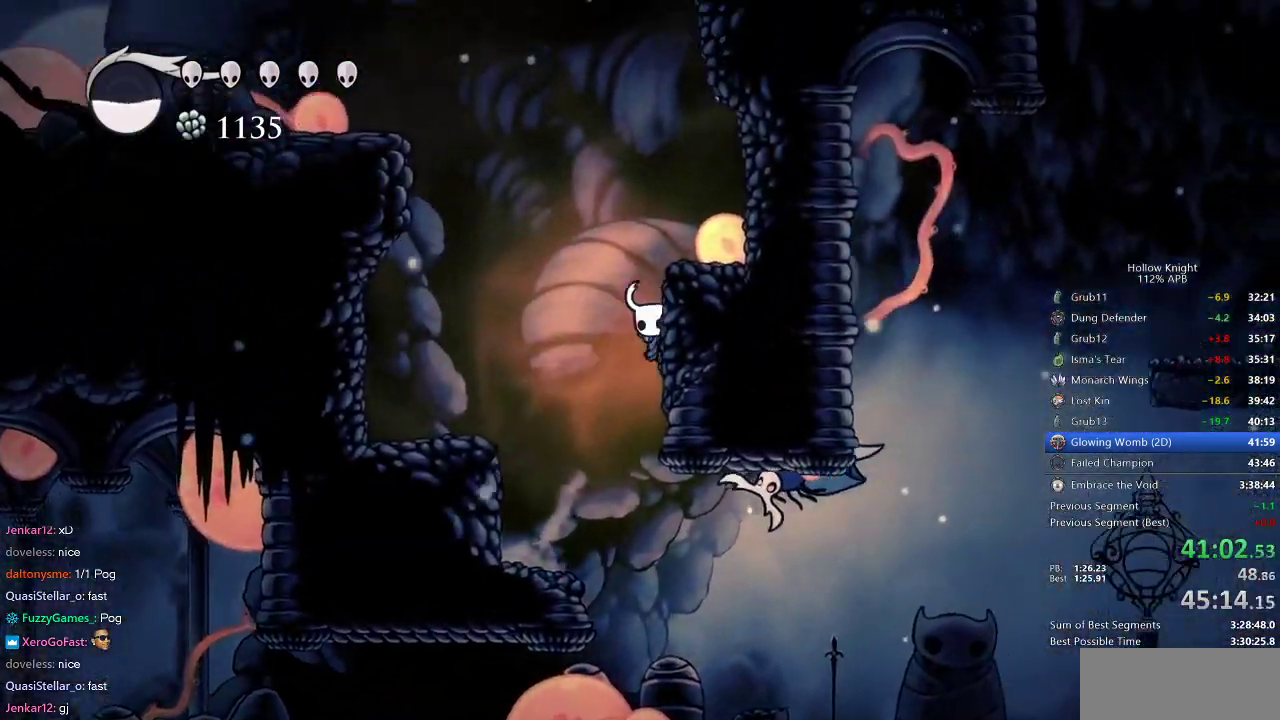
{"keys": ["dash", "left"], "events": [[17, "jump", "up"], [50, "jump", "down"], [50, "left", "down"], [100, "right", "up"], [450, "dash", "down"], [483, "jump", "up"]]}
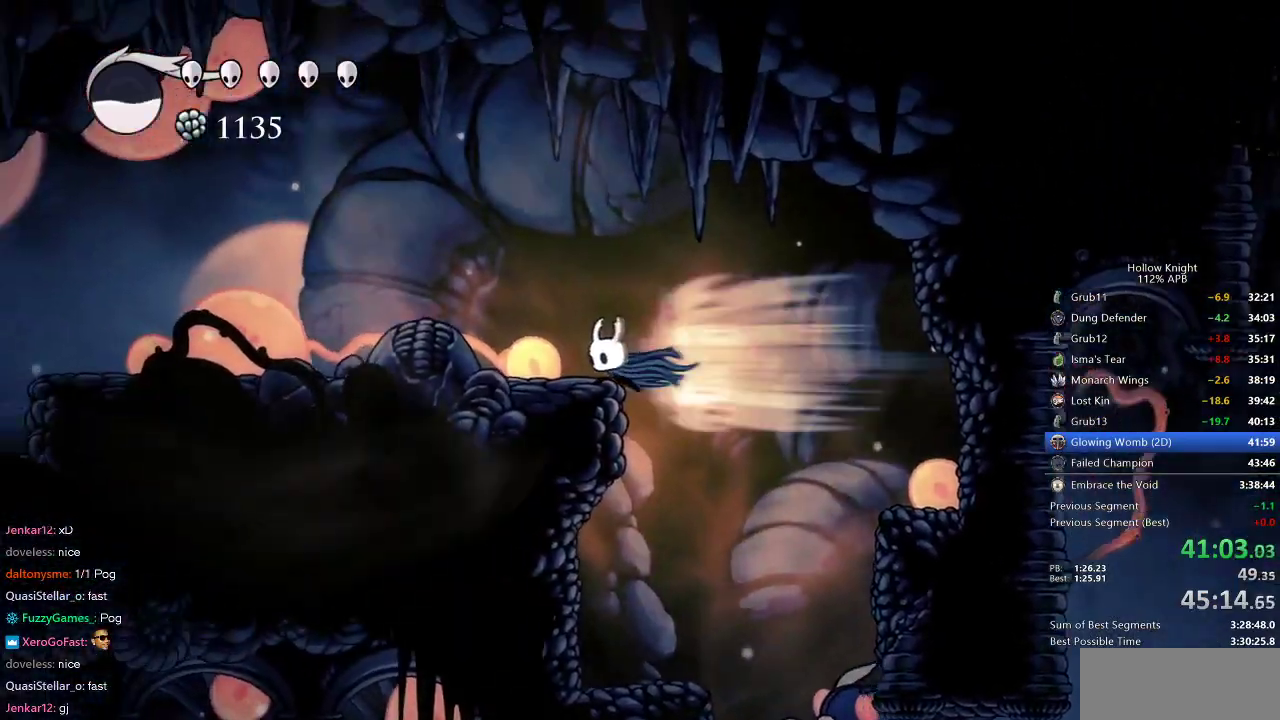
{"keys": ["jump", "left"], "events": [[50, "dash", "up"], [417, "jump", "down"]]}
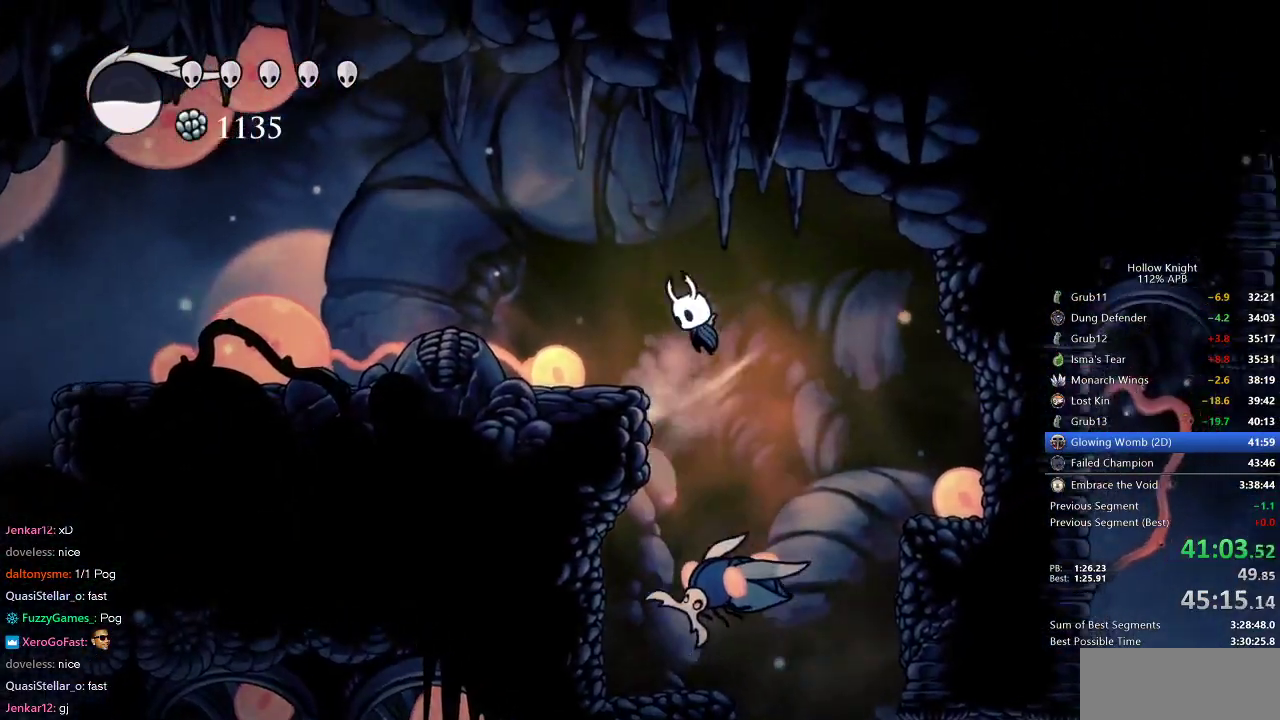
{"keys": ["dash", "left"], "events": [[150, "jump", "up"], [467, "dash", "down"]]}
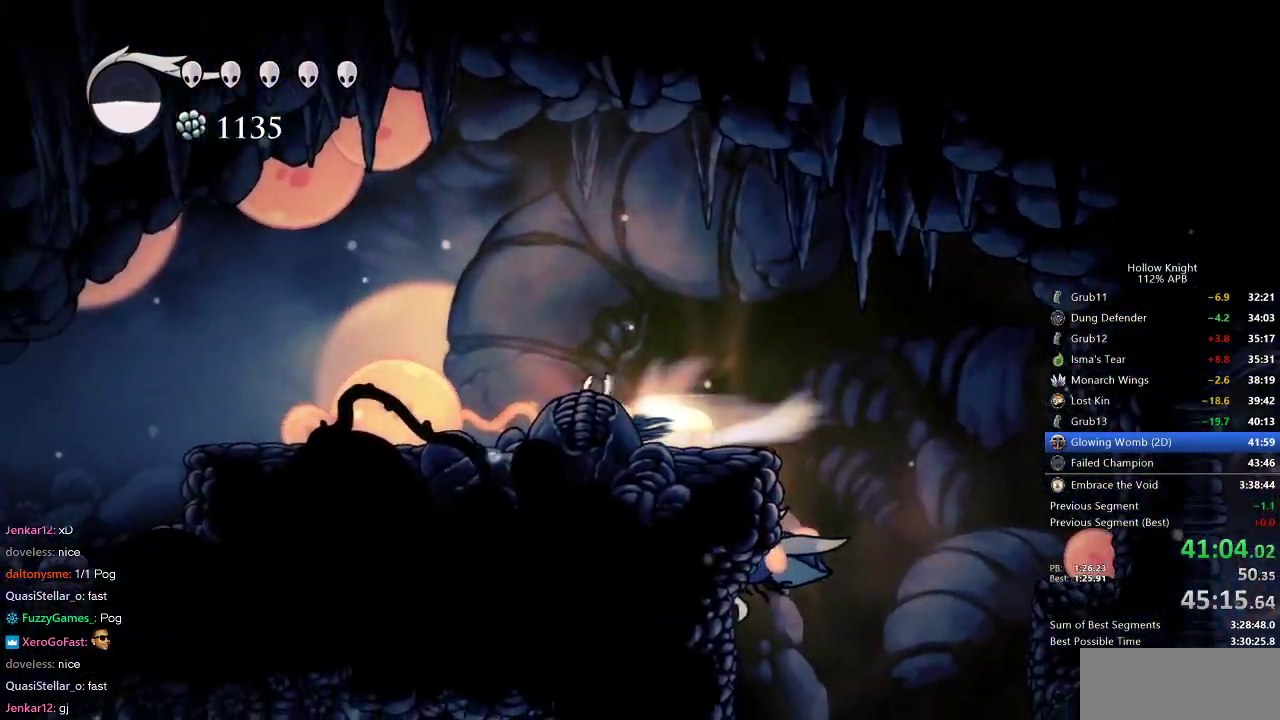
{"keys": ["cdash"], "events": [[67, "dash", "up"], [350, "cdash", "down"], [383, "left", "up"]]}
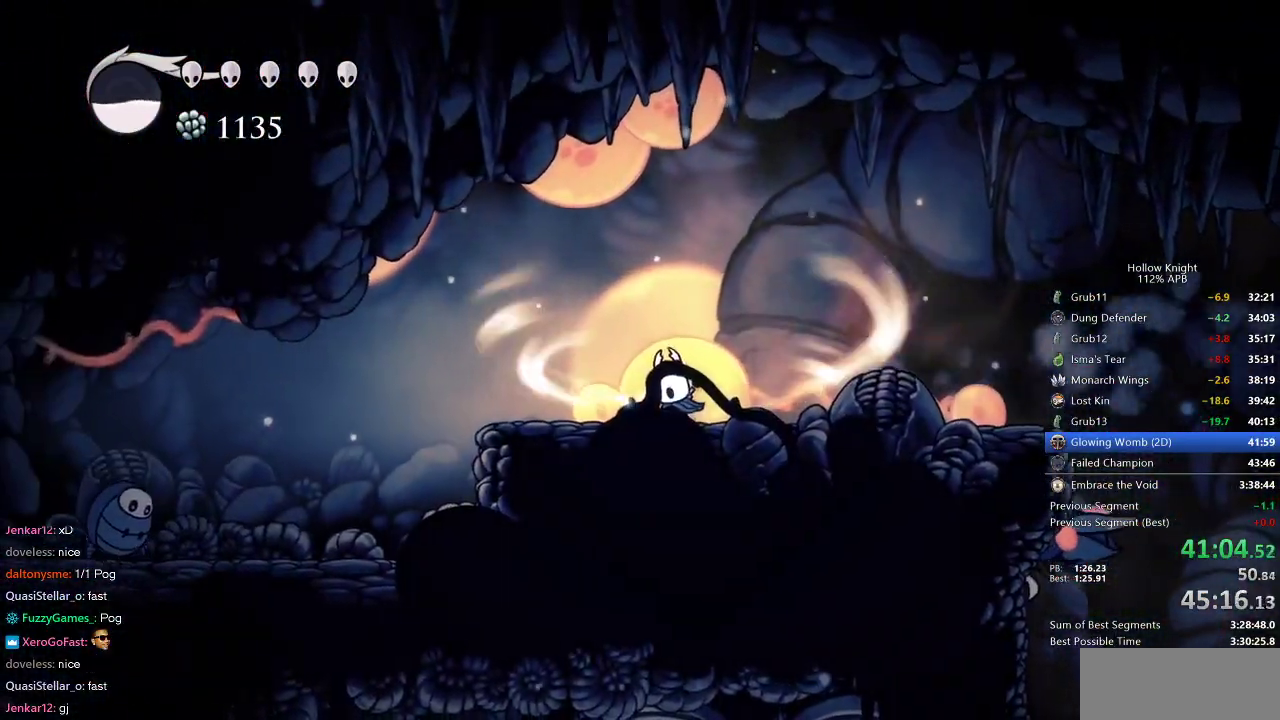
{"keys": ["cdash"], "events": []}
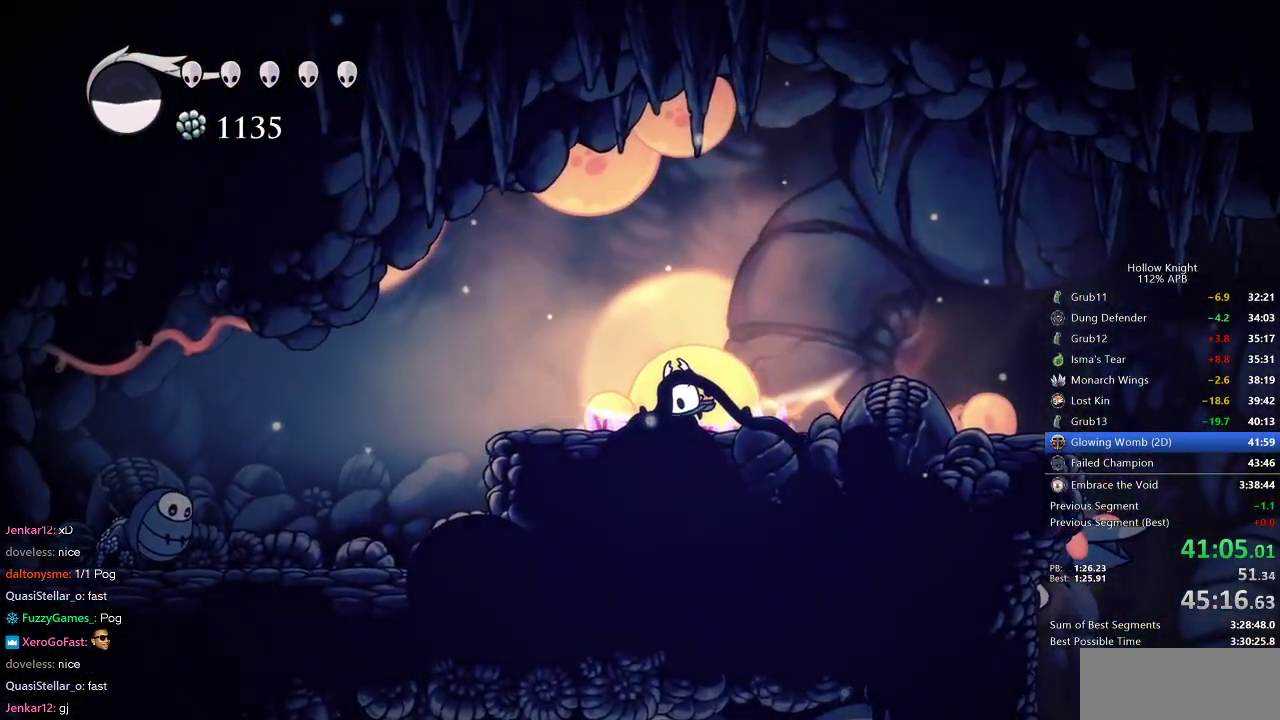
{"keys": ["left"], "events": [[217, "left", "down"], [317, "cdash", "up"]]}
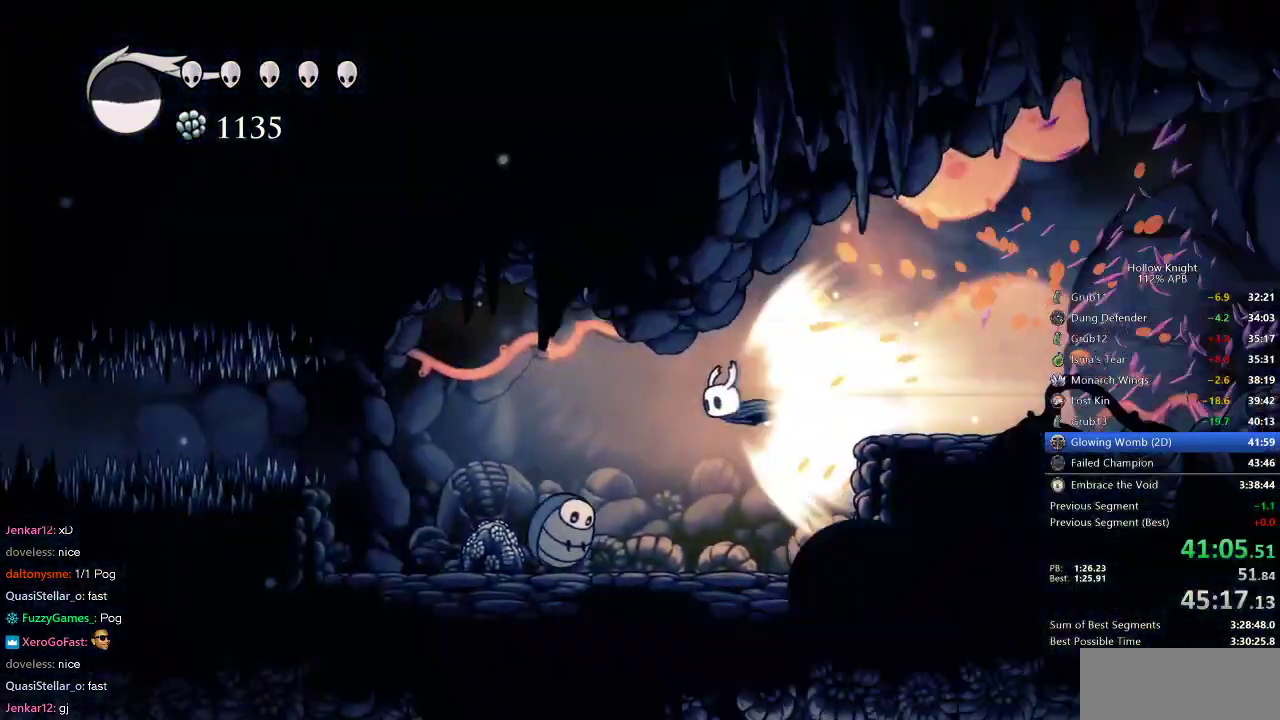
{"keys": ["left"], "events": []}
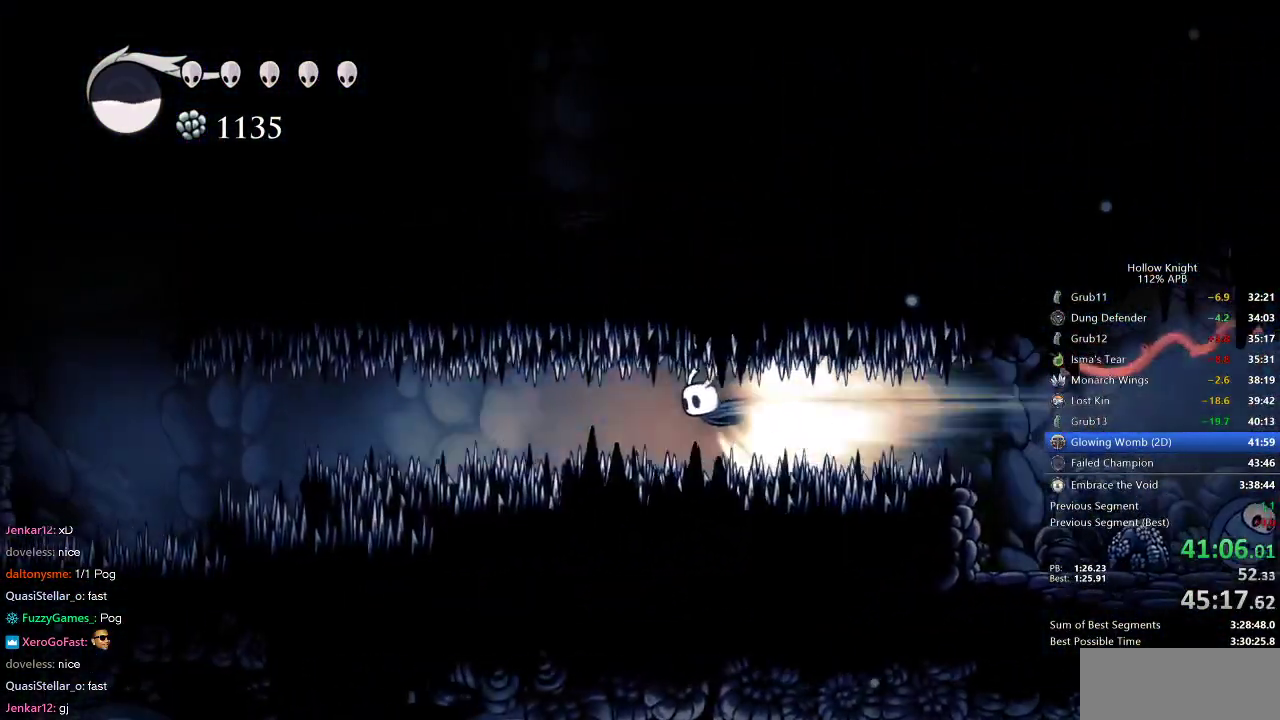
{"keys": ["left"], "events": [[317, "jump", "down"], [433, "jump", "up"]]}
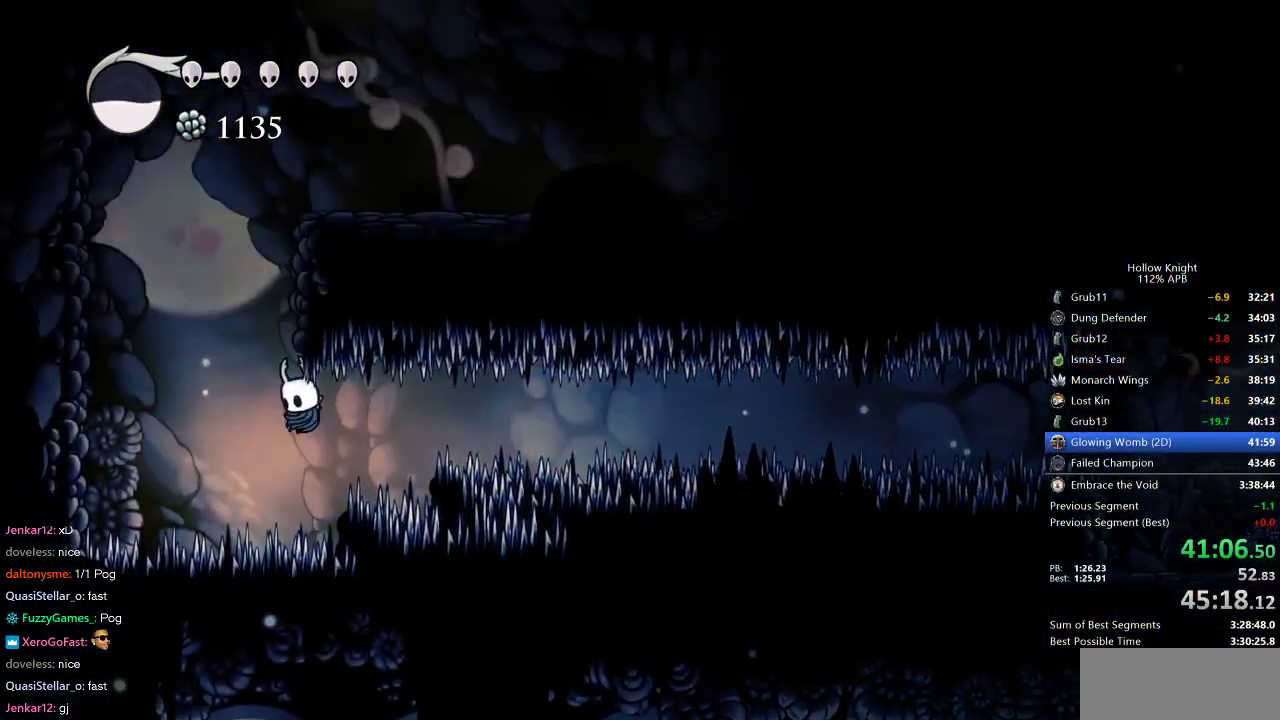
{"keys": ["jump"], "events": [[433, "jump", "down"], [433, "left", "up"]]}
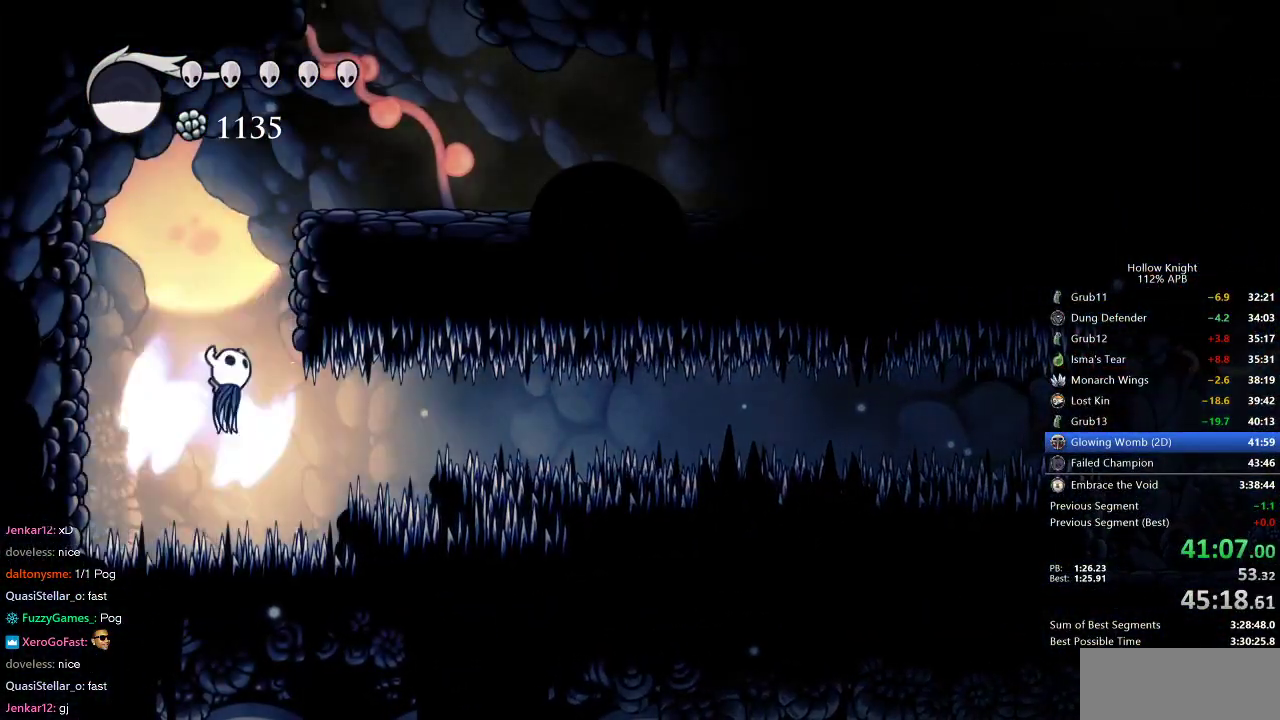
{"keys": ["jump", "right"], "events": [[17, "right", "down"], [267, "jump", "up"], [300, "jump", "down"]]}
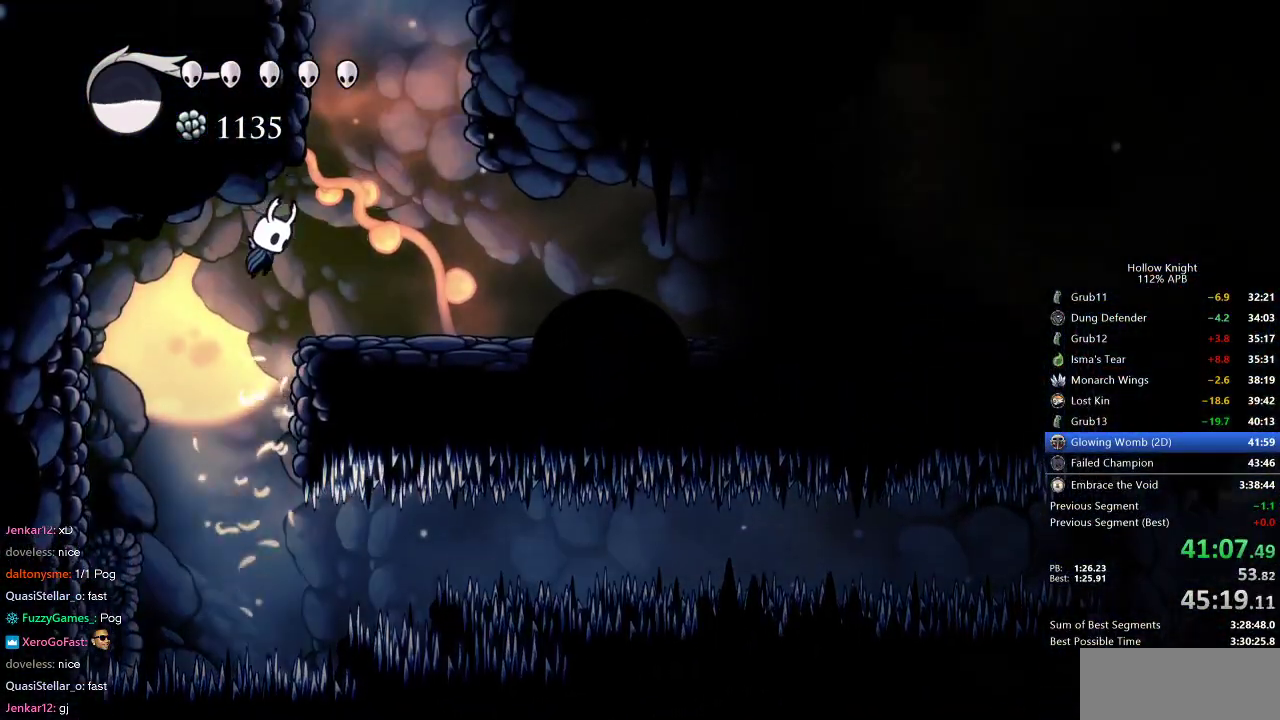
{"keys": ["left"], "events": [[67, "jump", "up"], [183, "jump", "down"], [267, "left", "down"], [350, "right", "up"], [450, "jump", "up"]]}
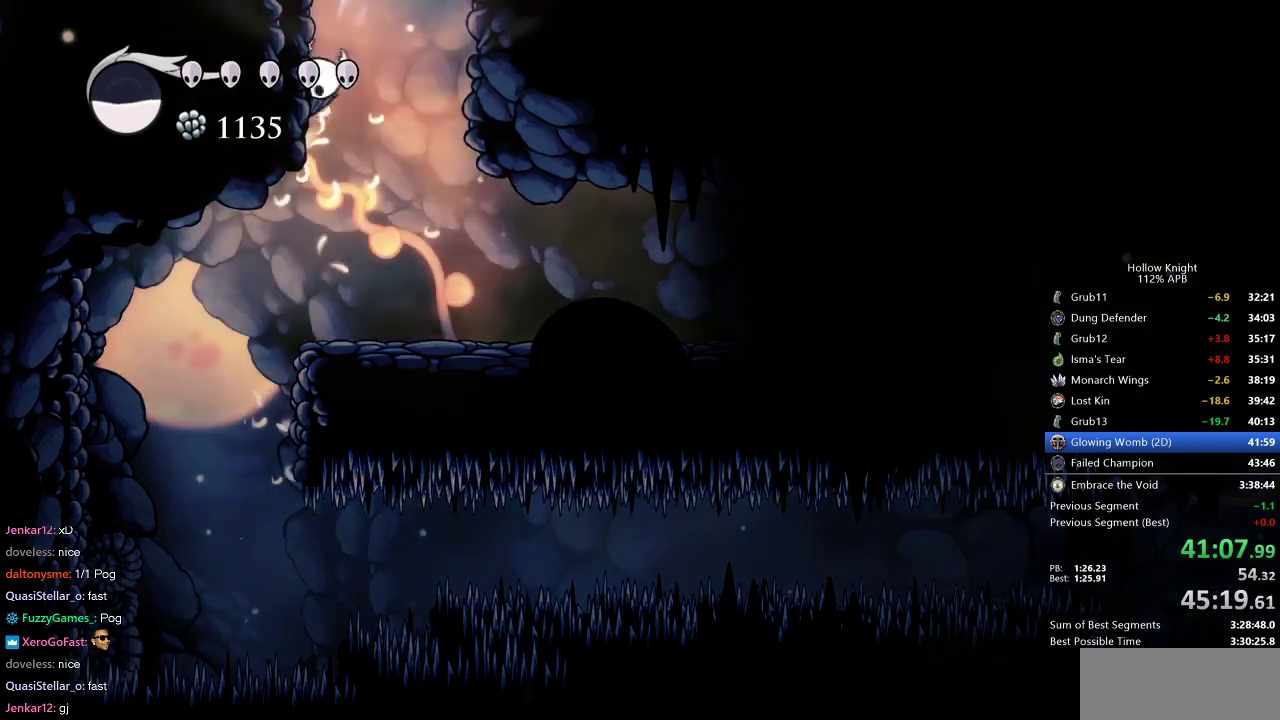
{"keys": ["right"], "events": [[50, "jump", "down"], [50, "left", "up"], [50, "right", "down"], [350, "jump", "up"]]}
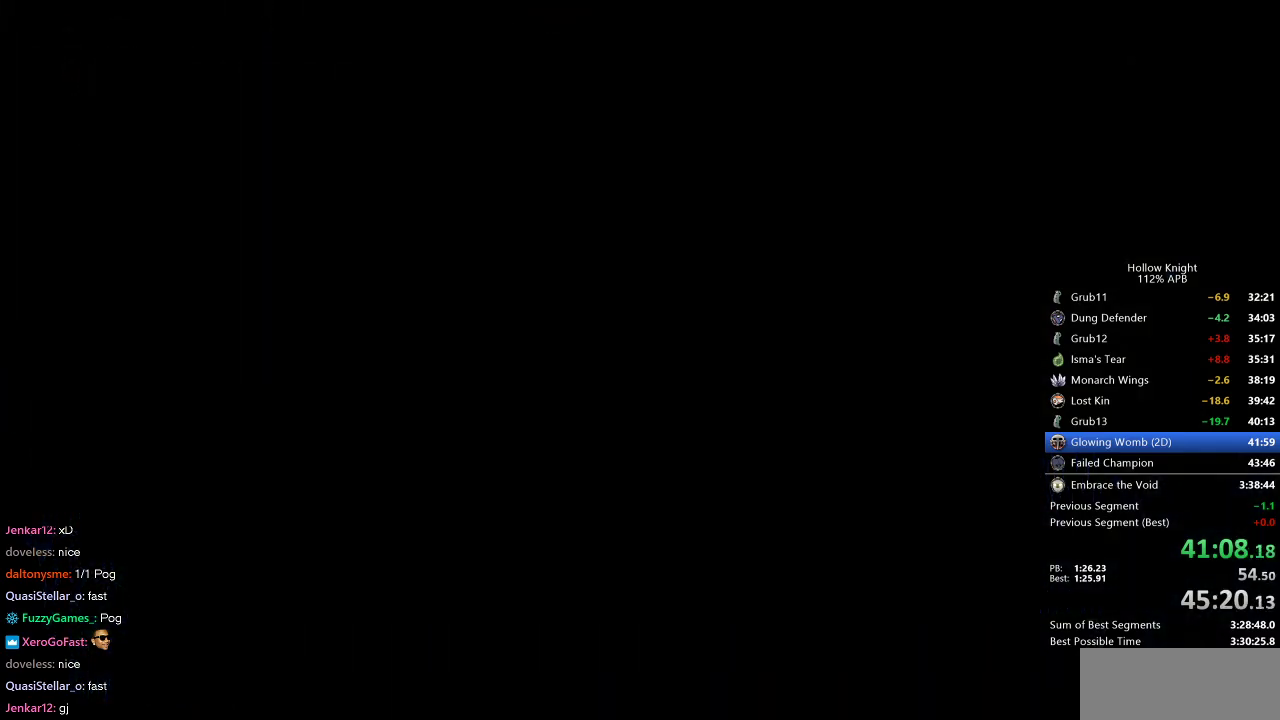
{"keys": ["right"], "events": []}
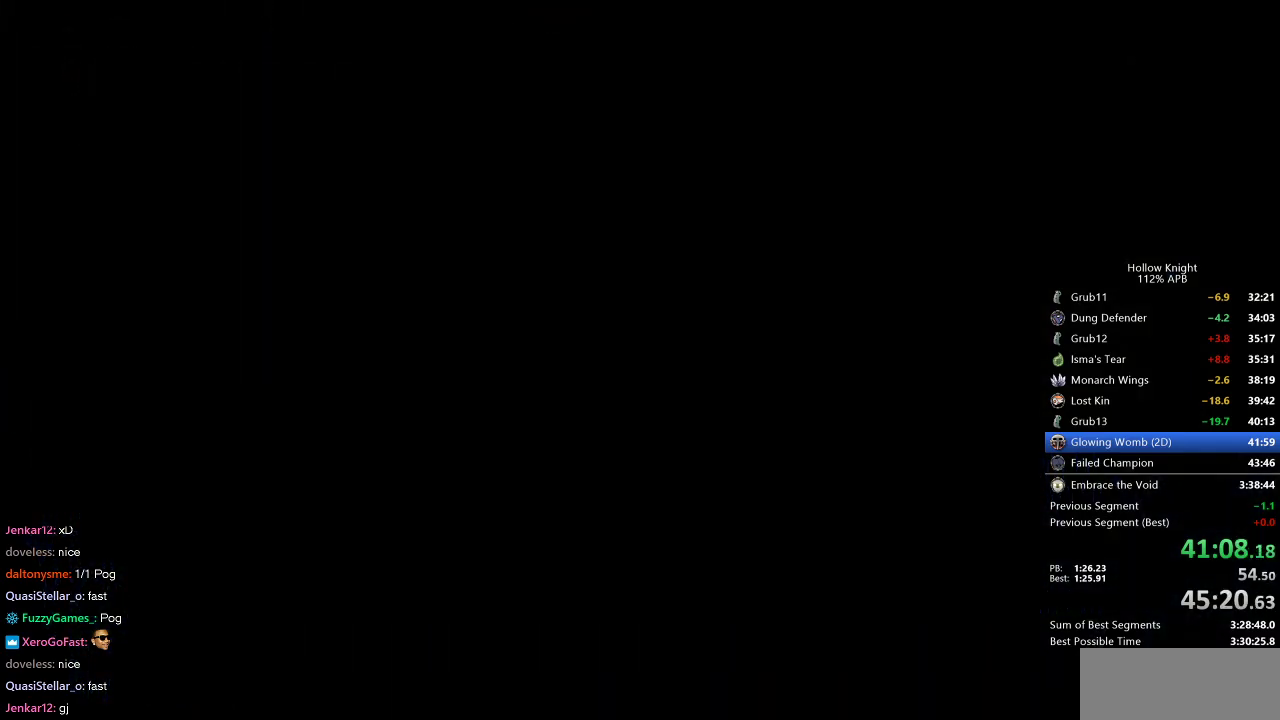
{"keys": ["right"], "events": []}
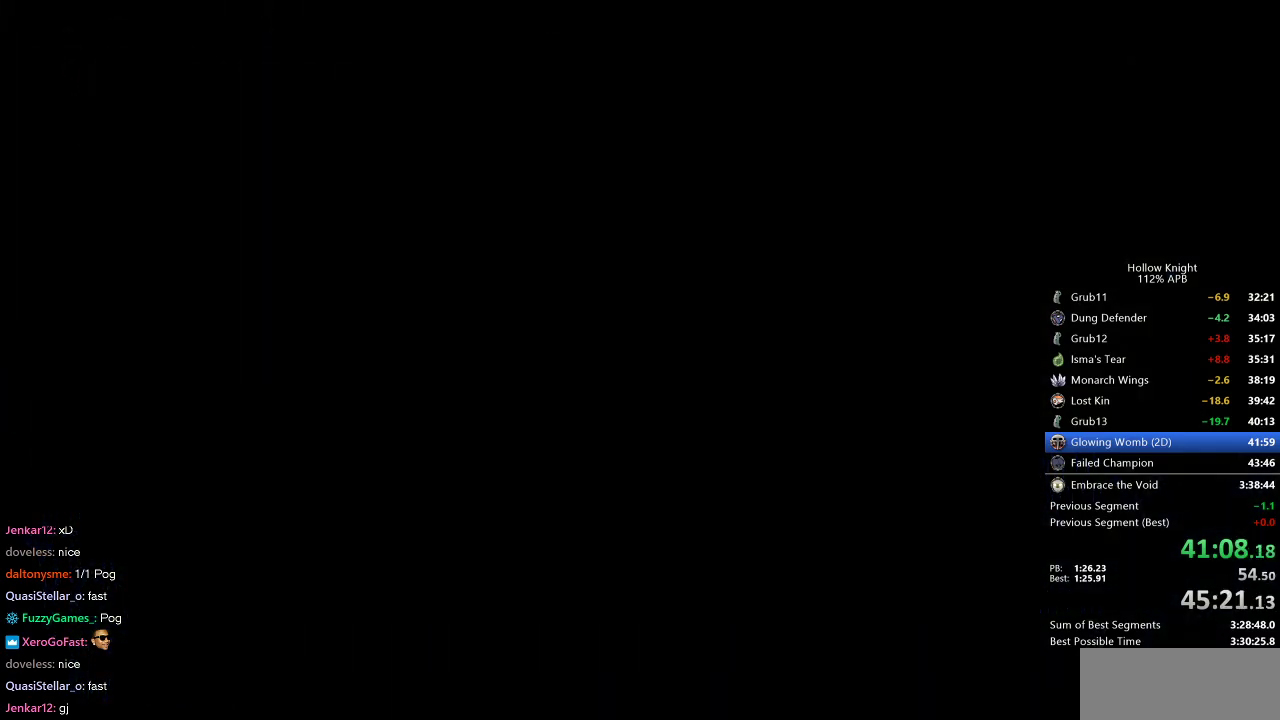
{"keys": ["right"], "events": []}
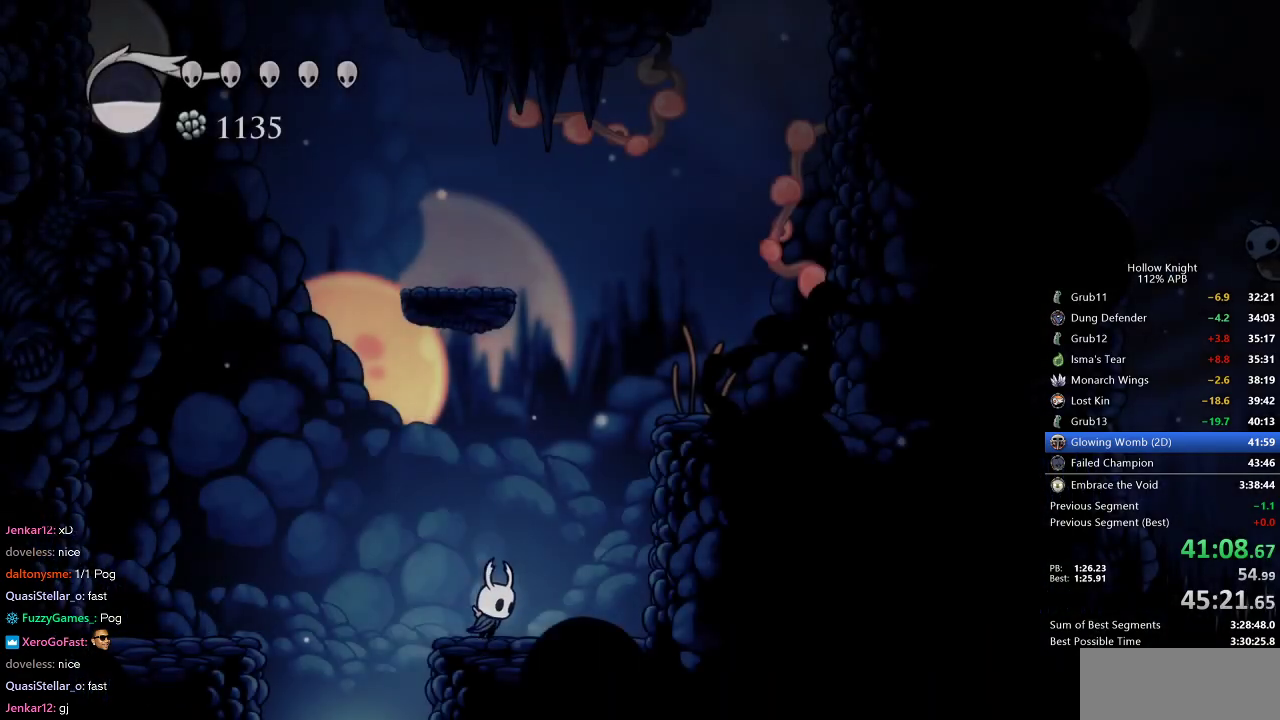
{"keys": ["jump"], "events": [[100, "jump", "down"], [350, "jump", "up"], [350, "right", "up"], [383, "jump", "down"]]}
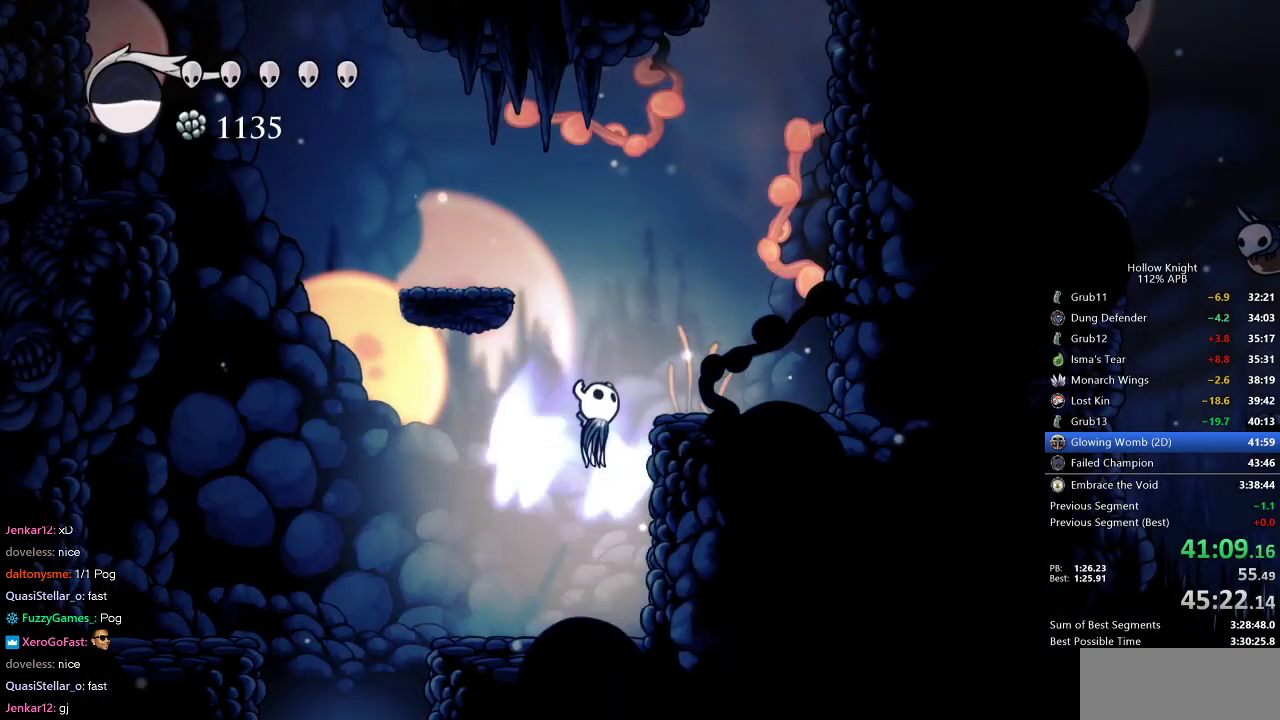
{"keys": ["jump", "right"], "events": [[17, "left", "down"], [267, "jump", "up"], [333, "jump", "down"], [367, "right", "down"], [417, "left", "up"]]}
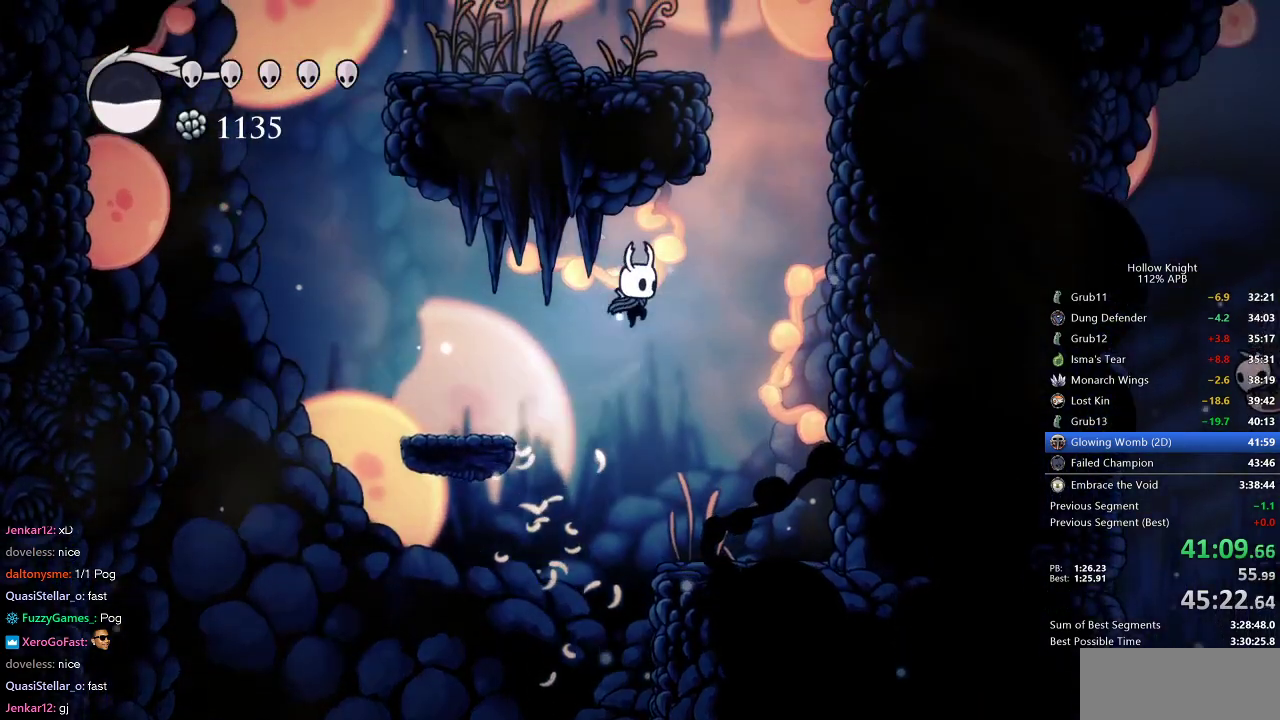
{"keys": ["jump", "left"], "events": [[117, "jump", "up"], [217, "jump", "down"], [333, "left", "down"], [383, "right", "up"]]}
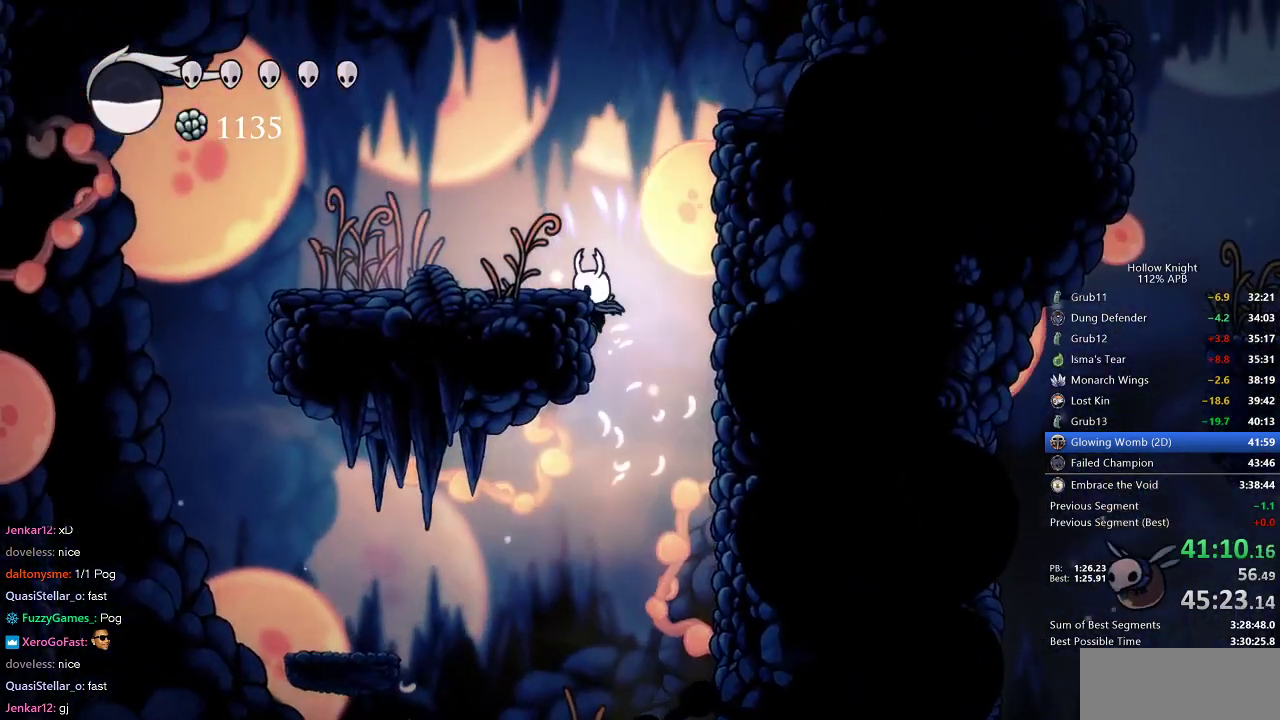
{"keys": ["jump", "right"], "events": [[33, "jump", "up"], [67, "jump", "down"], [217, "left", "up"], [350, "jump", "up"], [417, "jump", "down"], [450, "right", "down"]]}
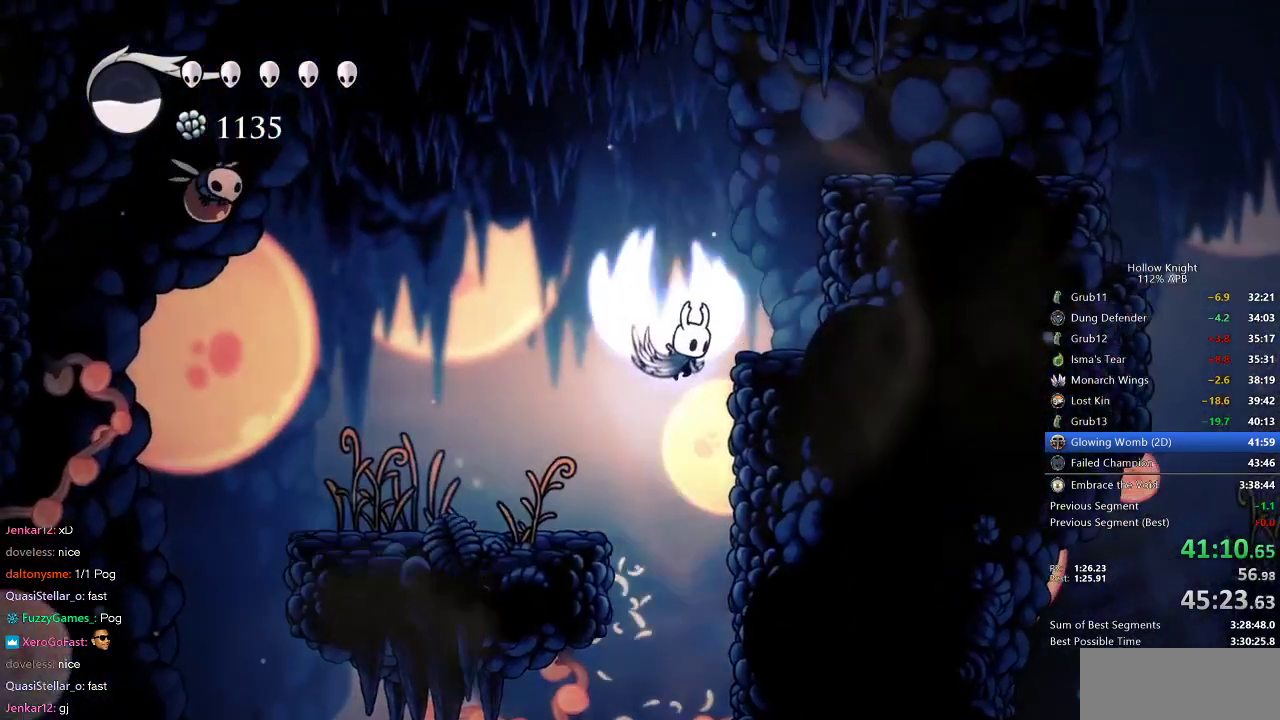
{"keys": ["jump", "right"], "events": []}
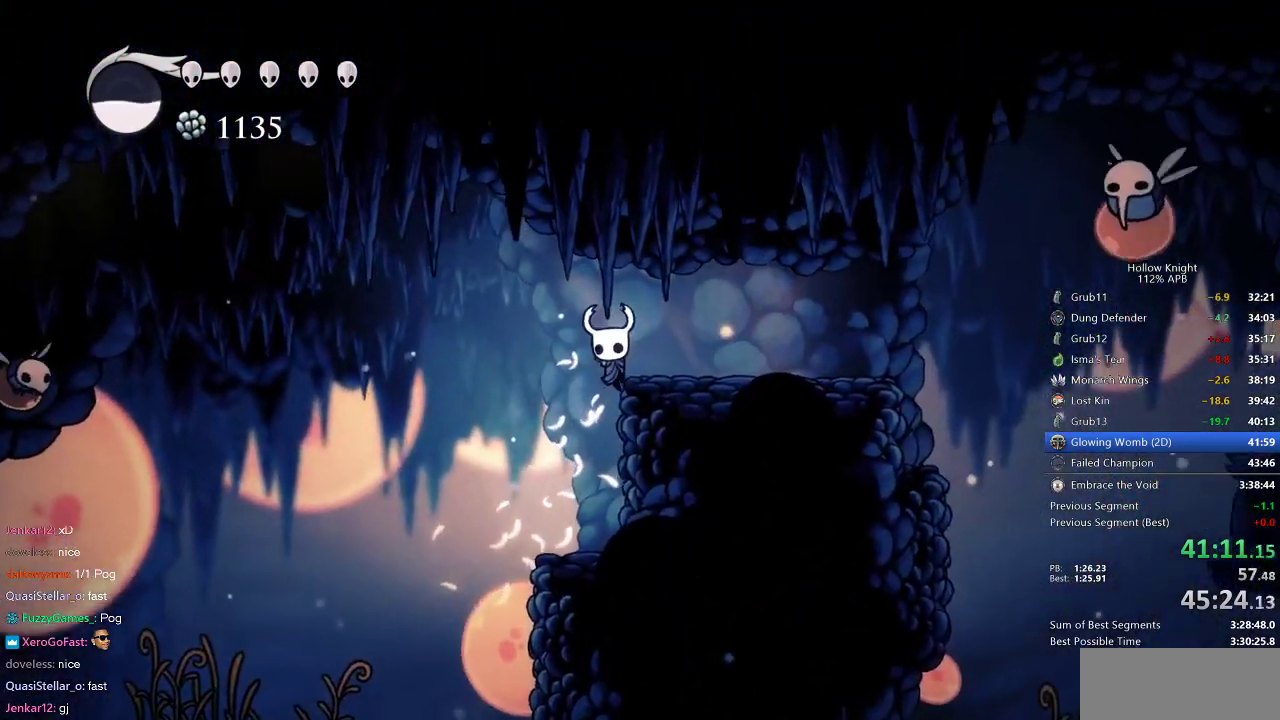
{"keys": ["cdash", "right"], "events": [[17, "jump", "up"], [83, "jump", "down"], [200, "jump", "up"], [500, "cdash", "down"]]}
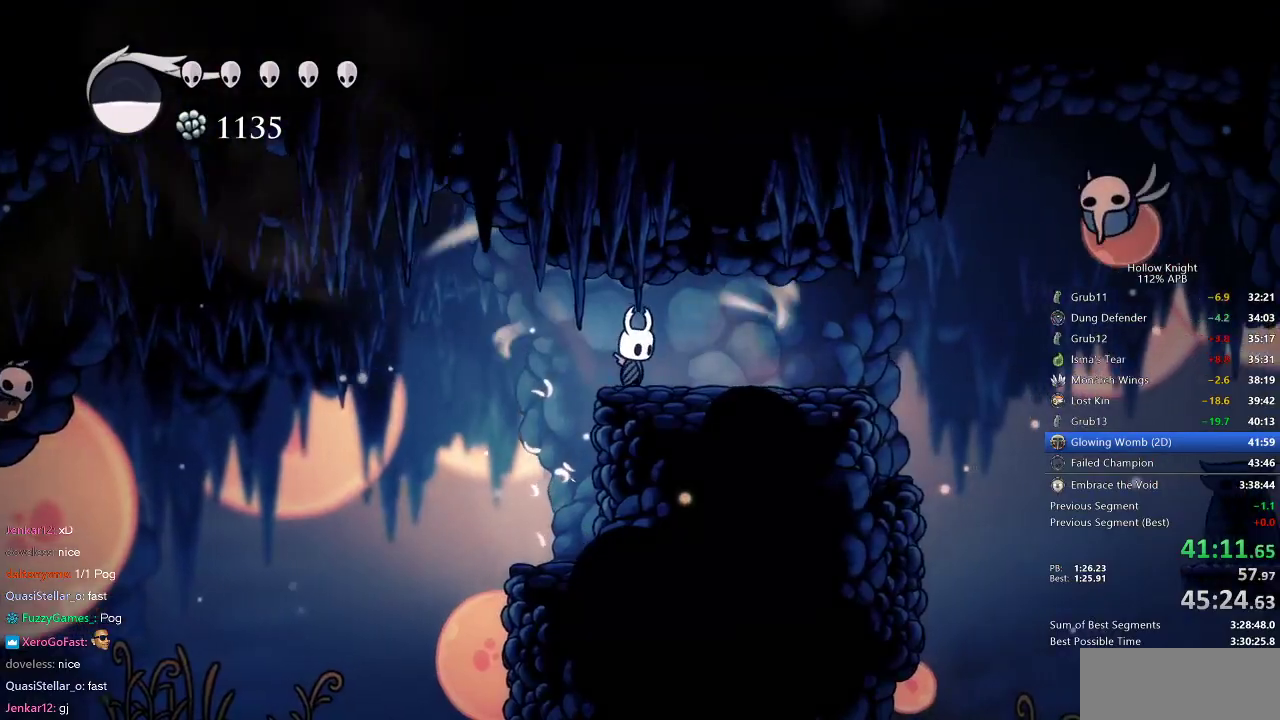
{"keys": ["cdash"], "events": [[50, "right", "up"]]}
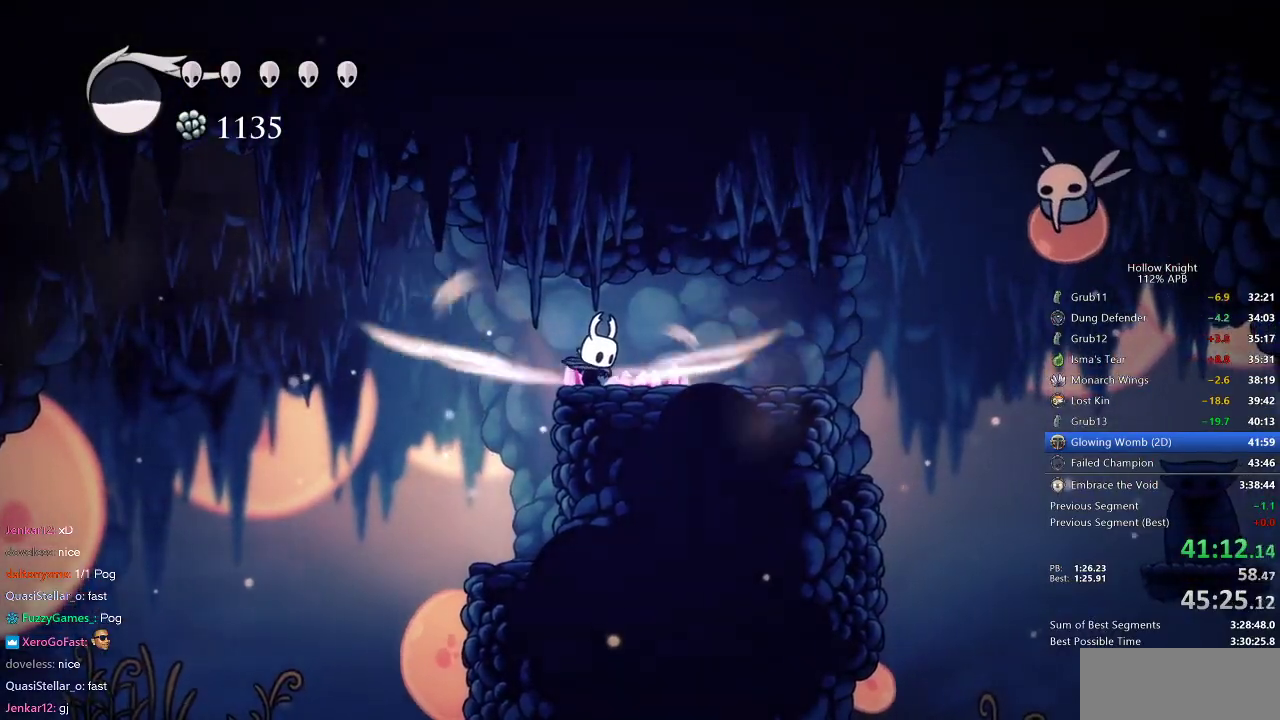
{"keys": ["right"], "events": [[333, "right", "down"], [400, "cdash", "up"]]}
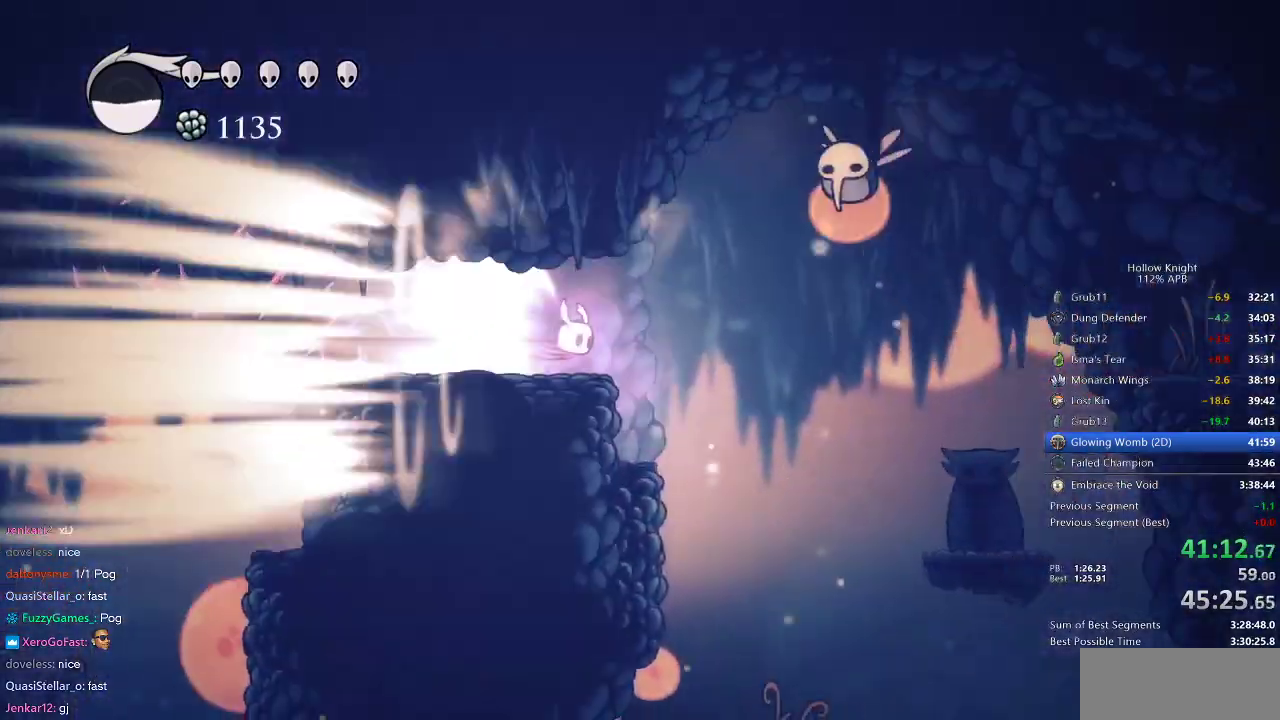
{"keys": ["right"], "events": []}
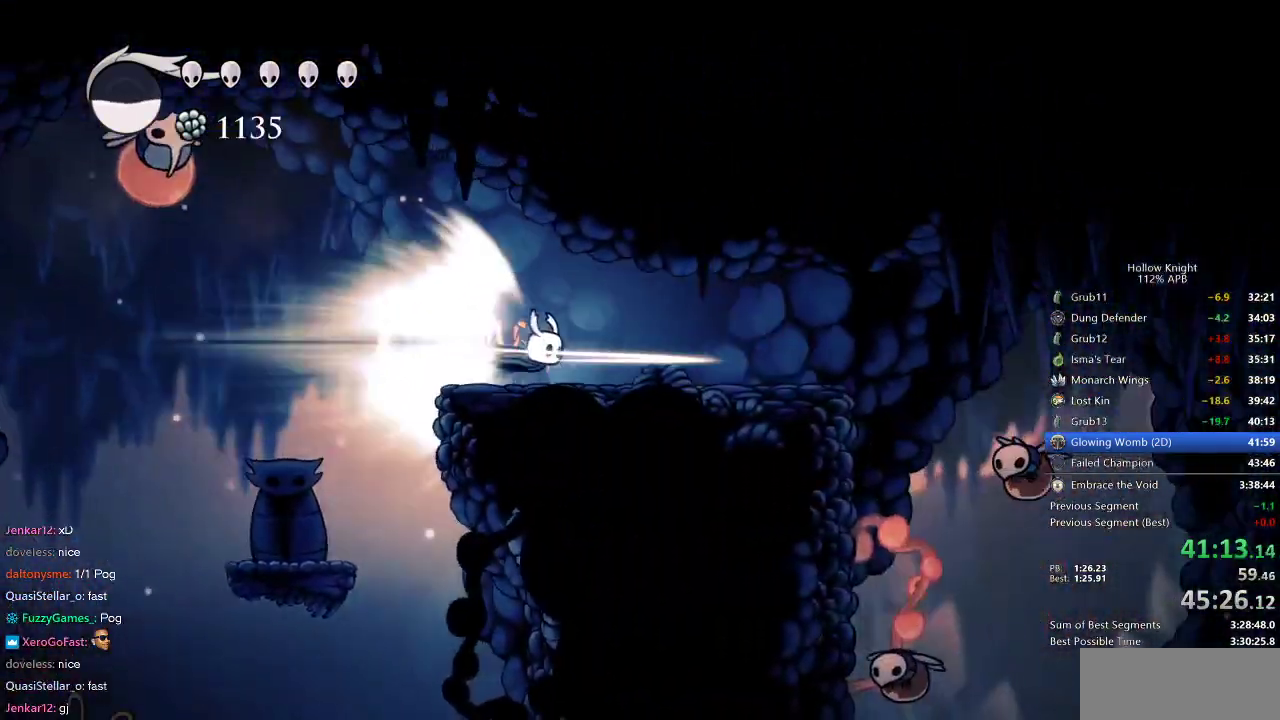
{"keys": ["right"], "events": [[417, "jump", "down"], [500, "jump", "up"]]}
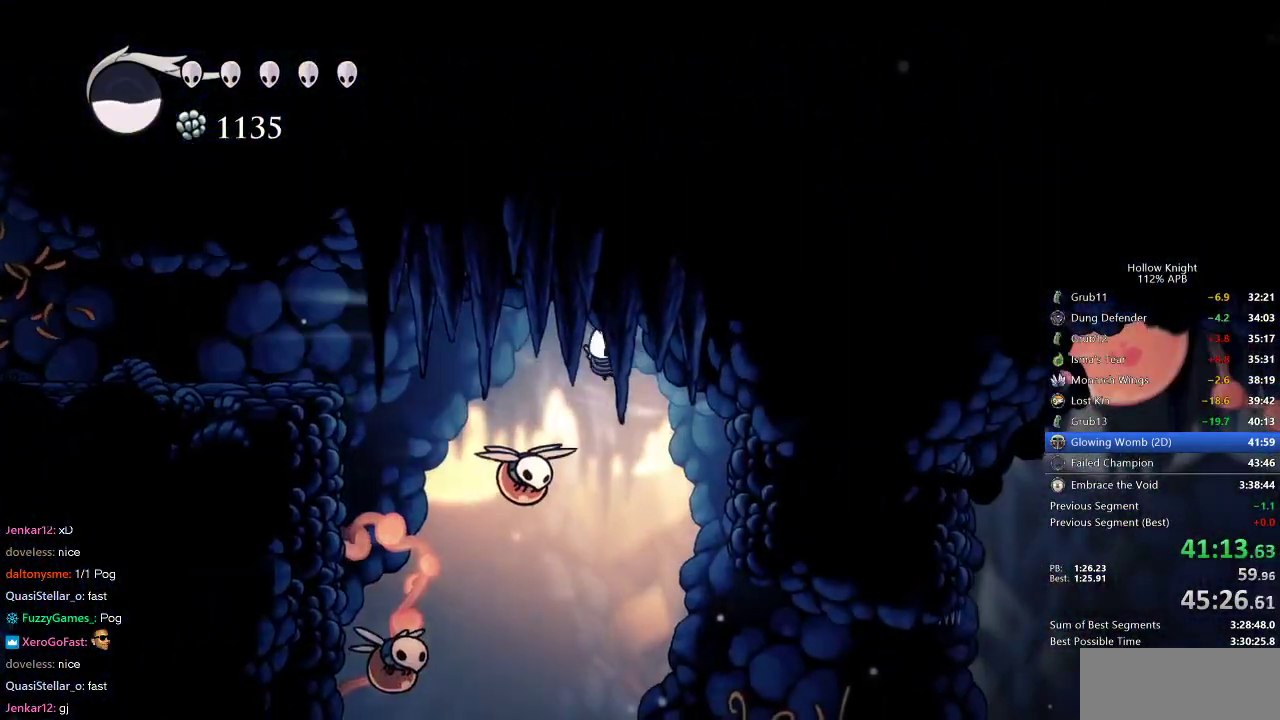
{"keys": ["left"], "events": [[100, "right", "up"], [400, "left", "down"]]}
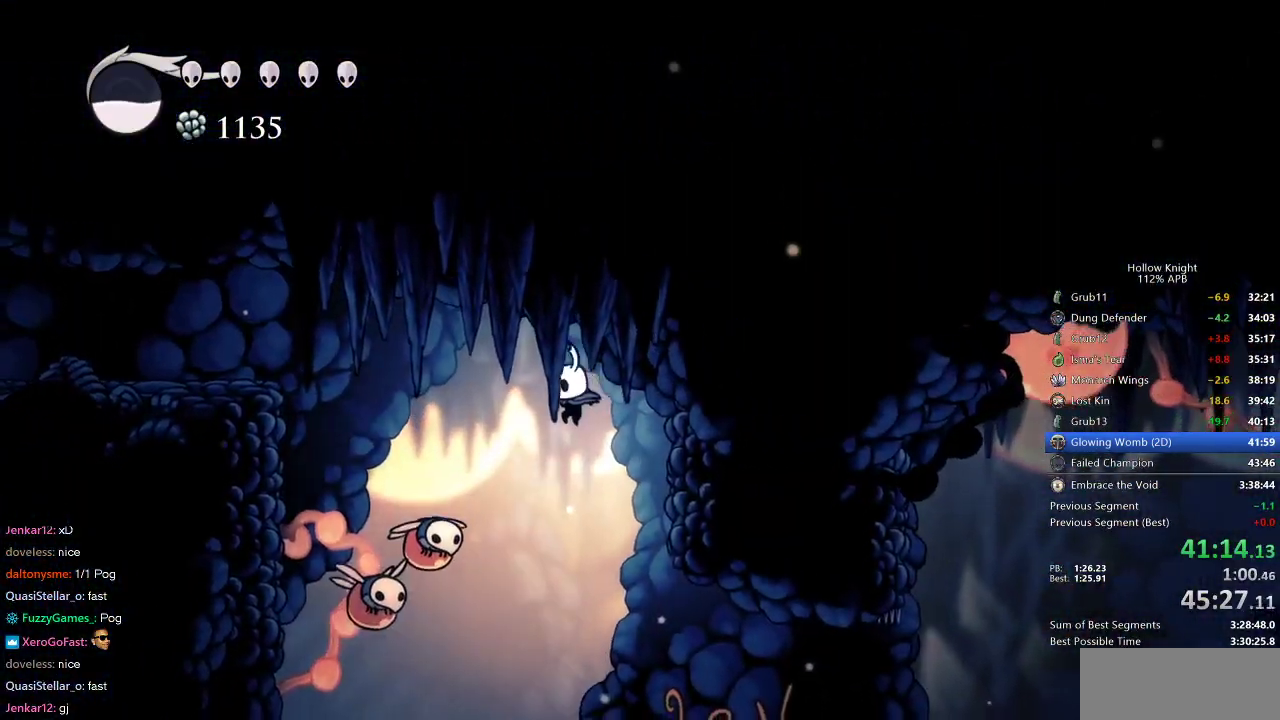
{"keys": ["right"], "events": [[200, "right", "down"], [267, "left", "up"], [267, "nail", "down"], [383, "nail", "up"]]}
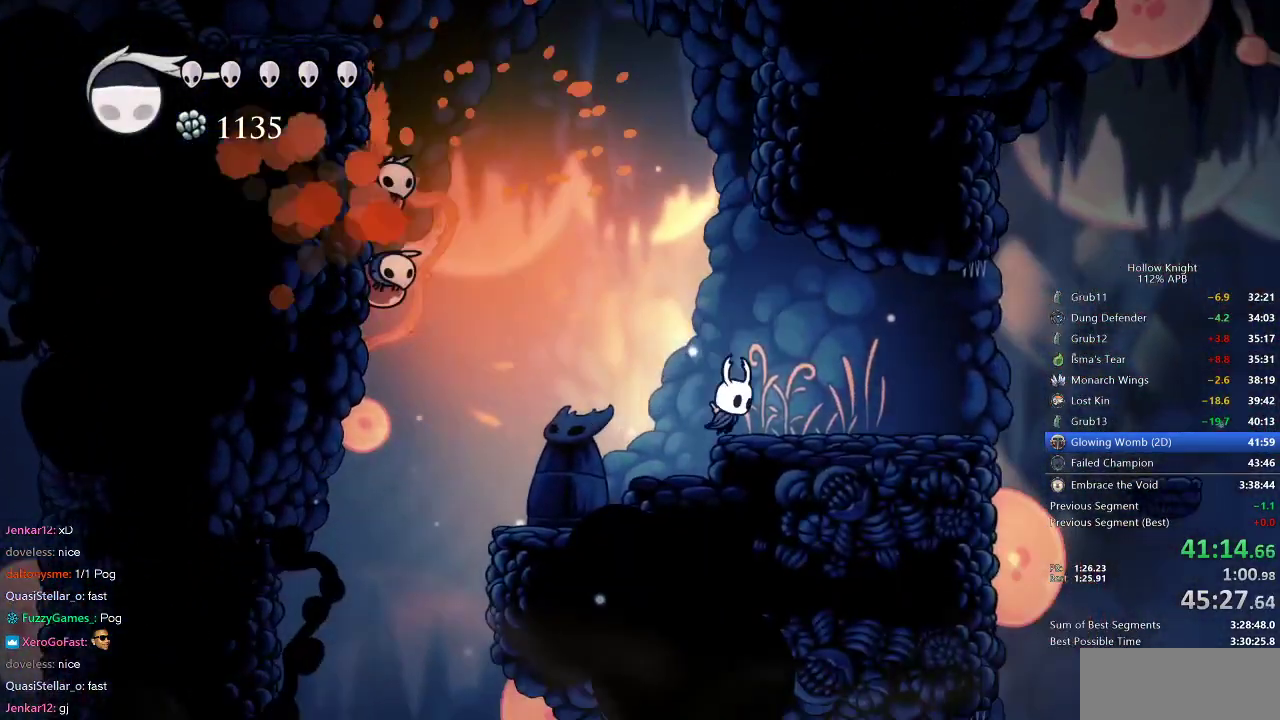
{"keys": ["dash", "right"], "events": [[367, "jump", "down"], [450, "dash", "down"], [500, "jump", "up"]]}